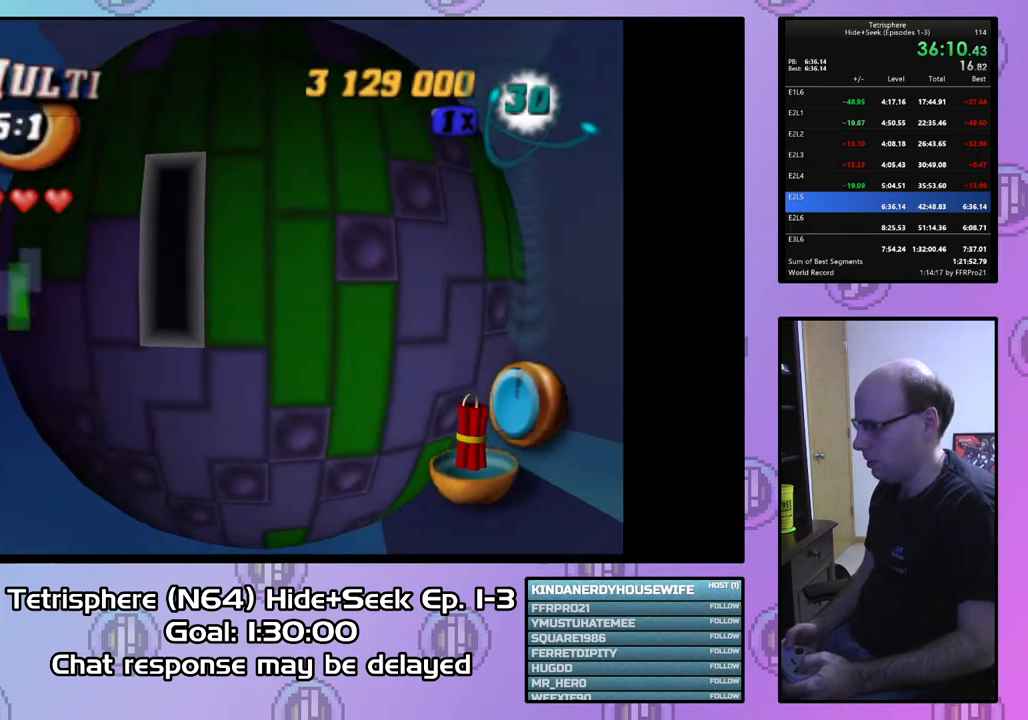
Gameplay with a controller (PlayStation layout); each line is a JSON object with the inputs held at the frame after it. "events" lists button and stick changes between this image and that frame as [ms after this image, input, new state], when the widget could be followed in between. Not read: left_stick.
{"buttons": [], "right_stick": "center", "events": [[133, "DPAD_UP", "down"], [233, "DPAD_UP", "up"], [300, "DPAD_UP", "down"], [400, "DPAD_UP", "up"]]}
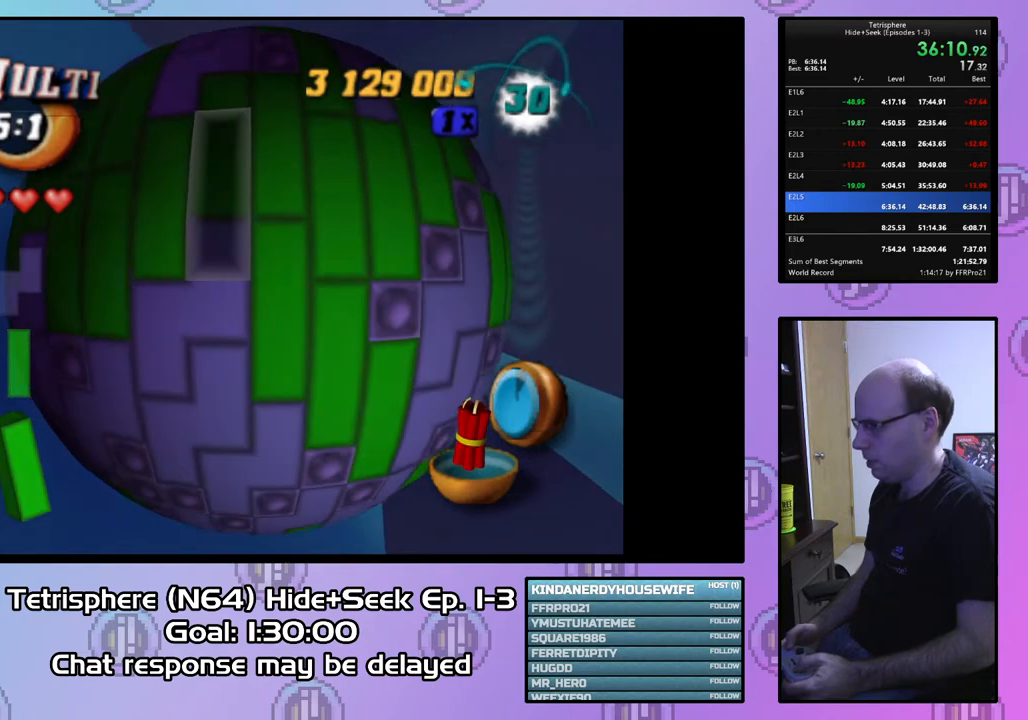
{"buttons": ["CIRCLE"], "right_stick": "center", "events": [[100, "DPAD_UP", "down"], [200, "DPAD_UP", "up"], [333, "DPAD_RIGHT", "down"], [433, "DPAD_RIGHT", "up"], [467, "CIRCLE", "down"]]}
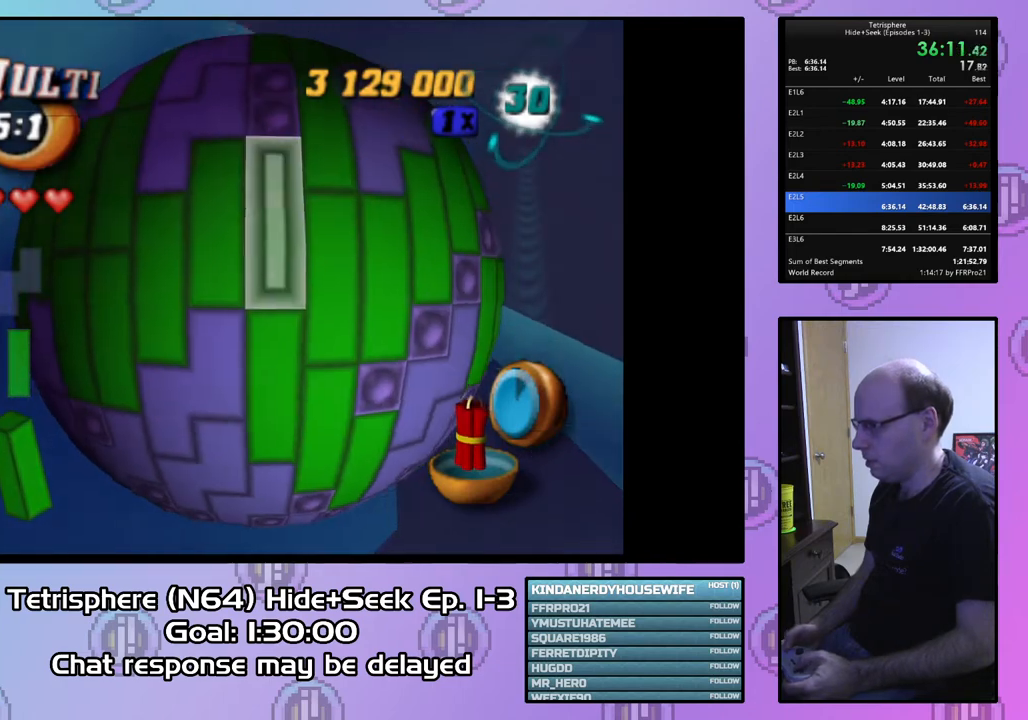
{"buttons": [], "right_stick": "center", "events": [[67, "CIRCLE", "up"], [133, "DPAD_LEFT", "down"], [233, "DPAD_LEFT", "up"], [300, "DPAD_LEFT", "down"], [367, "DPAD_LEFT", "up"]]}
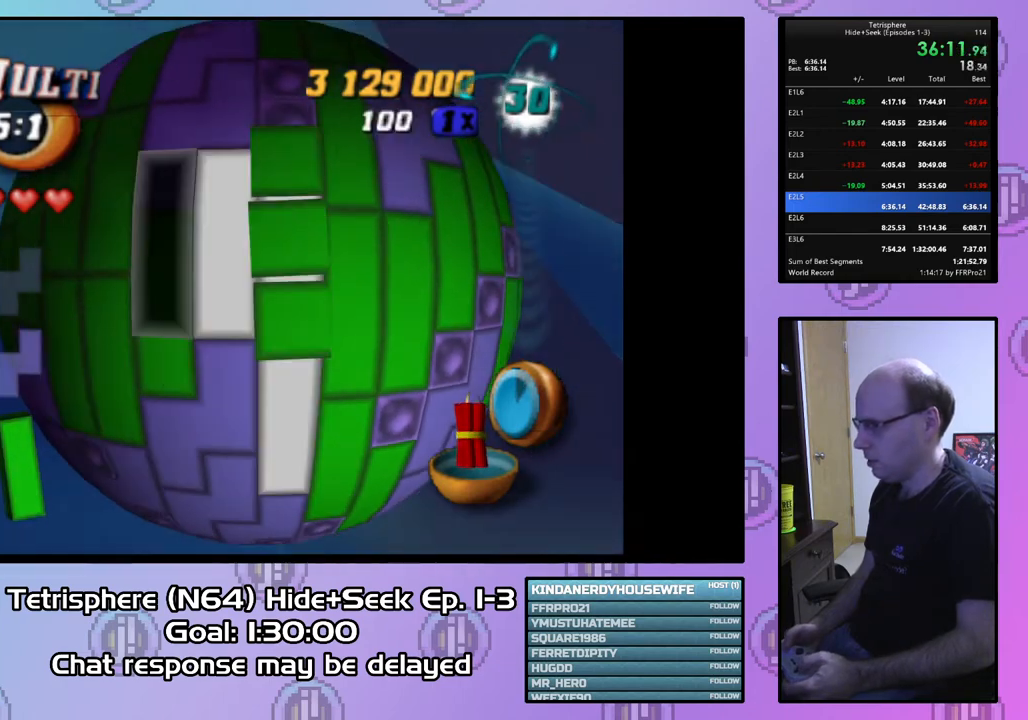
{"buttons": [], "right_stick": "center", "events": [[67, "DPAD_DOWN", "down"], [133, "DPAD_DOWN", "up"], [333, "DPAD_LEFT", "down"], [467, "DPAD_LEFT", "up"]]}
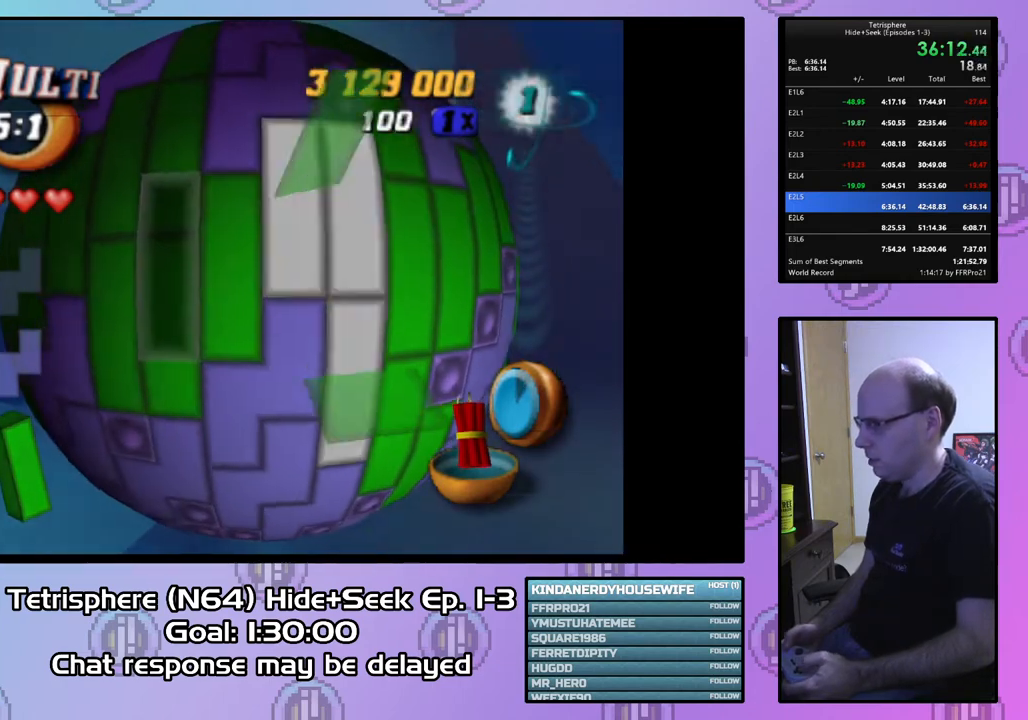
{"buttons": [], "right_stick": "center", "events": [[67, "DPAD_DOWN", "down"], [167, "DPAD_DOWN", "up"], [200, "CIRCLE", "down"], [333, "CIRCLE", "up"], [400, "DPAD_RIGHT", "down"], [500, "DPAD_RIGHT", "up"]]}
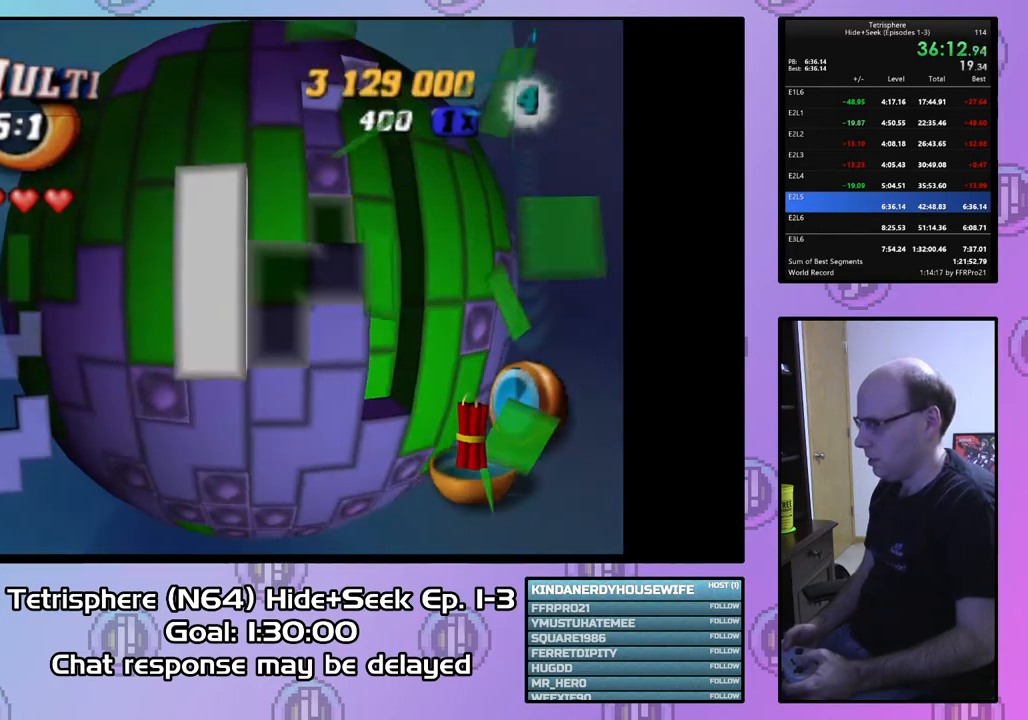
{"buttons": ["DPAD_LEFT"], "right_stick": "center", "events": [[100, "DPAD_RIGHT", "down"], [200, "DPAD_RIGHT", "up"], [267, "DPAD_DOWN", "down"], [367, "DPAD_DOWN", "up"], [467, "DPAD_LEFT", "down"]]}
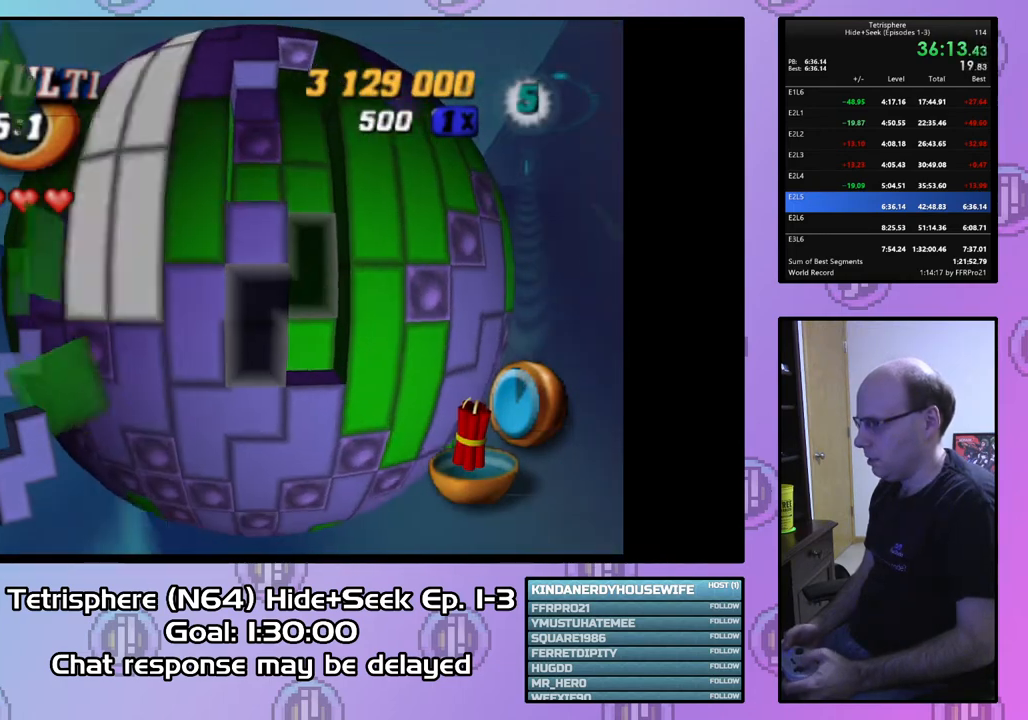
{"buttons": ["DPAD_UP"], "right_stick": "center", "events": [[67, "DPAD_LEFT", "up"], [233, "CIRCLE", "down"], [367, "CIRCLE", "up"], [500, "DPAD_UP", "down"]]}
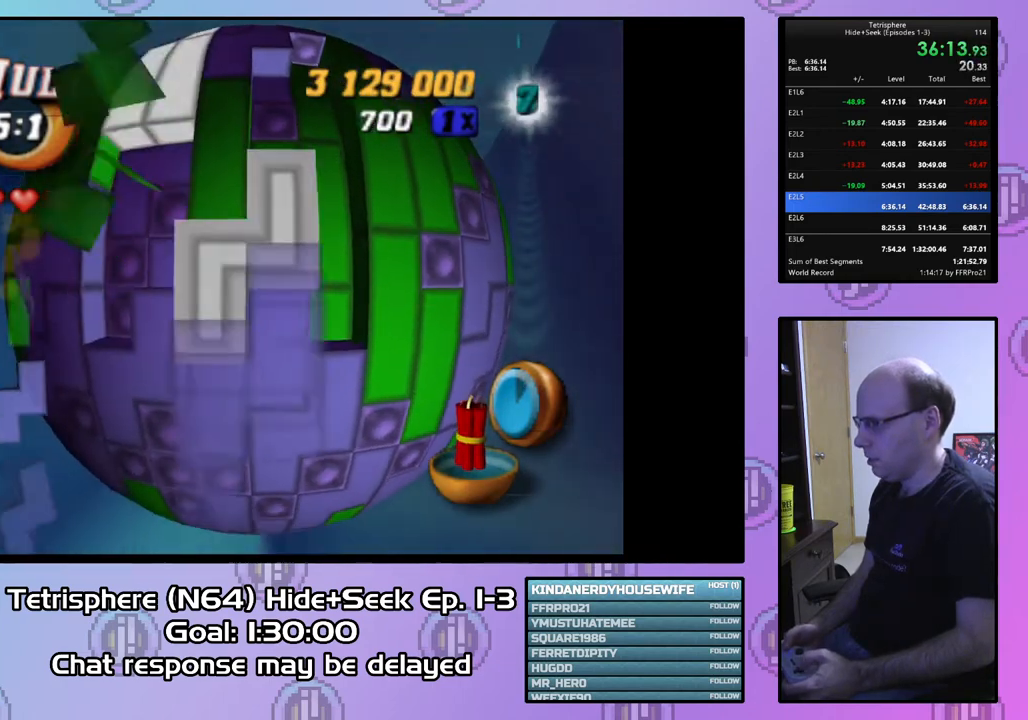
{"buttons": [], "right_stick": "center", "events": [[67, "DPAD_UP", "up"], [133, "DPAD_UP", "down"], [233, "DPAD_UP", "up"], [333, "DPAD_UP", "down"], [433, "DPAD_UP", "up"]]}
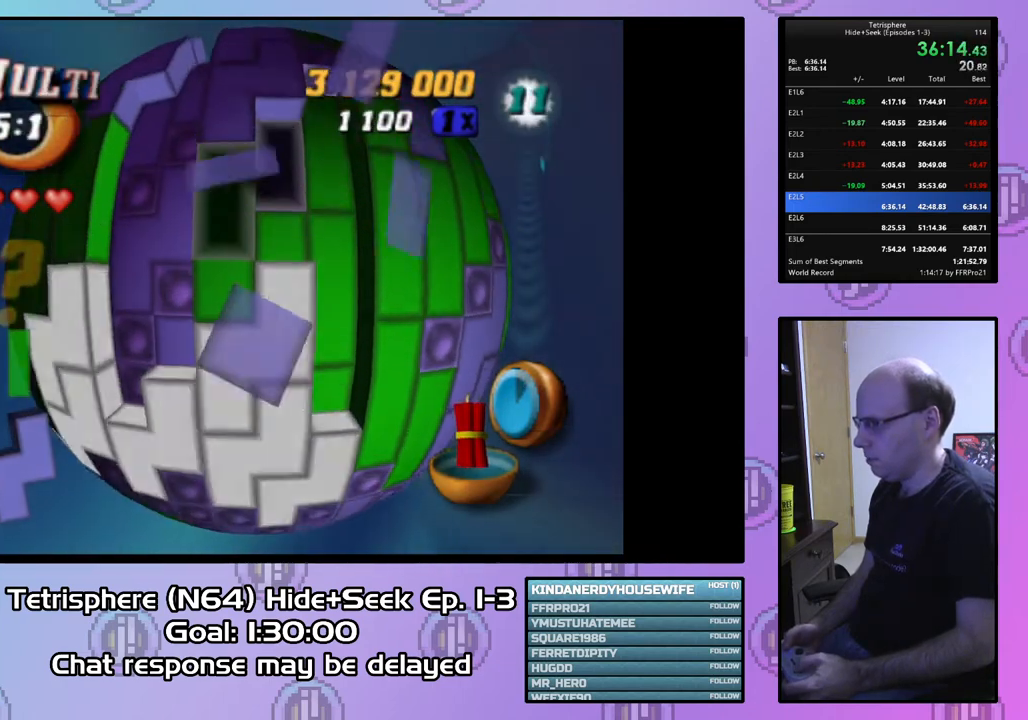
{"buttons": [], "right_stick": "center", "events": [[33, "DPAD_LEFT", "down"], [133, "DPAD_LEFT", "up"], [200, "DPAD_LEFT", "down"], [300, "DPAD_LEFT", "up"], [367, "DPAD_DOWN", "down"], [433, "DPAD_DOWN", "up"]]}
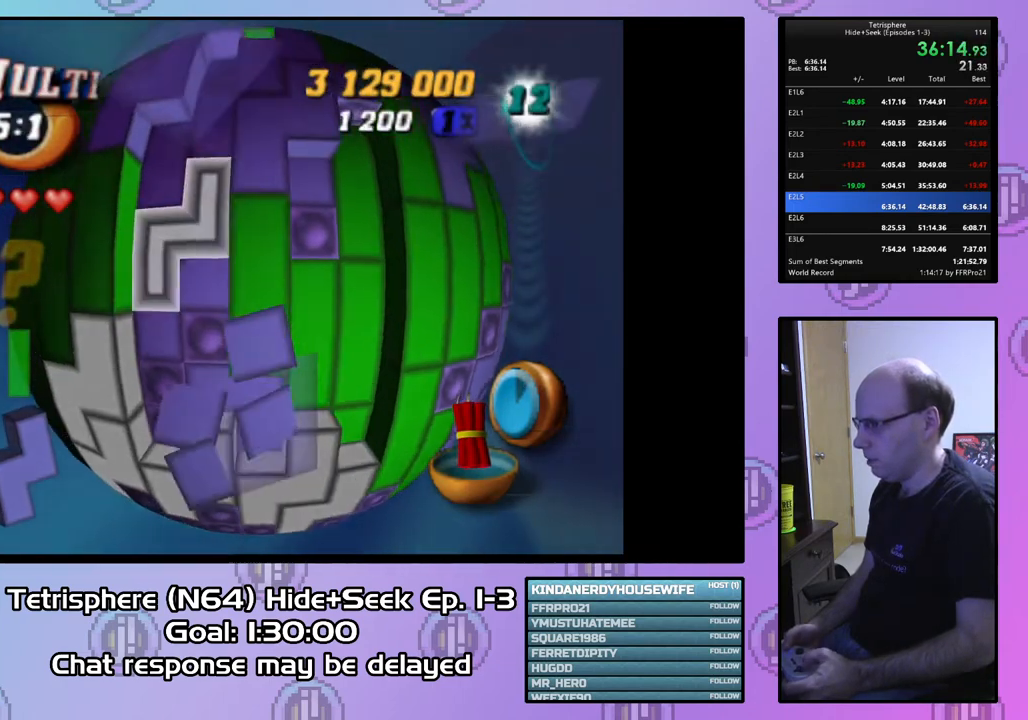
{"buttons": ["SQUARE"], "right_stick": "center", "events": [[133, "SQUARE", "down"], [267, "DPAD_UP", "down"], [333, "DPAD_UP", "up"]]}
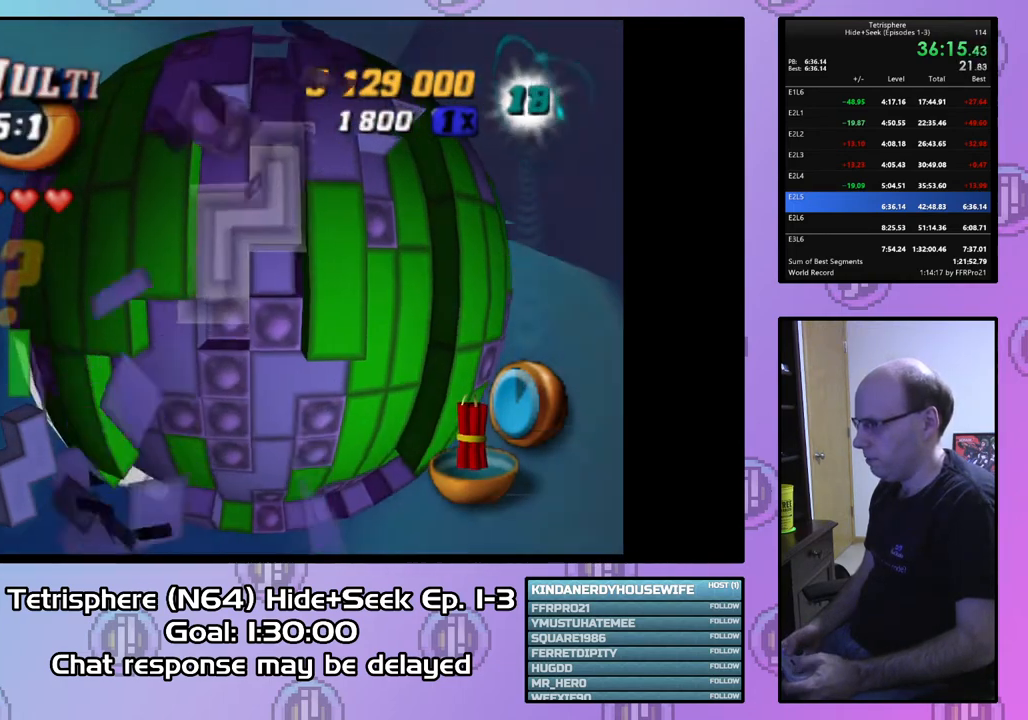
{"buttons": [], "right_stick": "center", "events": [[133, "SQUARE", "up"], [233, "CIRCLE", "down"], [333, "CIRCLE", "up"], [400, "DPAD_RIGHT", "down"], [500, "DPAD_RIGHT", "up"]]}
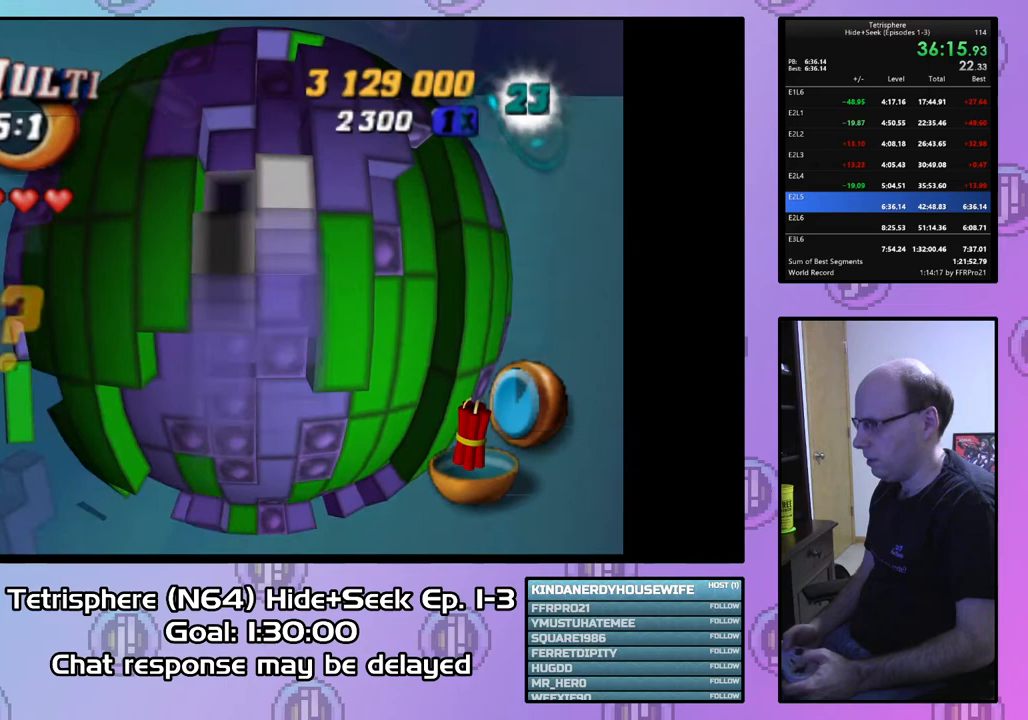
{"buttons": [], "right_stick": "center", "events": [[67, "DPAD_RIGHT", "down"], [167, "DPAD_RIGHT", "up"], [400, "DPAD_UP", "down"], [467, "DPAD_UP", "up"]]}
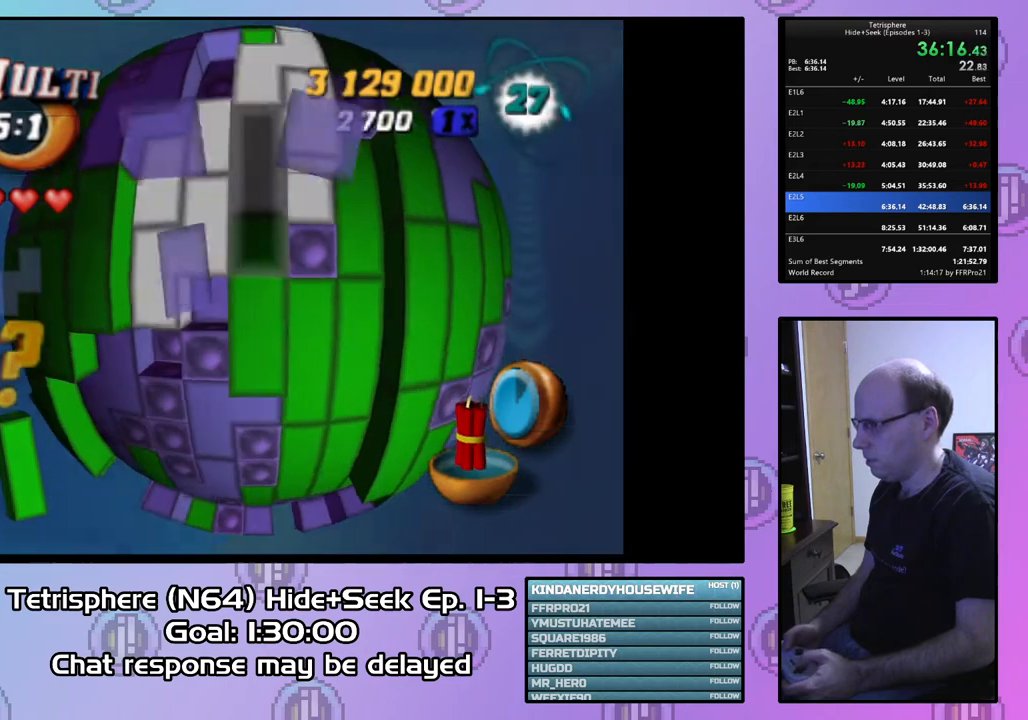
{"buttons": ["SQUARE"], "right_stick": "center", "events": [[133, "DPAD_DOWN", "down"], [200, "DPAD_DOWN", "up"], [300, "DPAD_DOWN", "down"], [367, "DPAD_DOWN", "up"], [500, "SQUARE", "down"]]}
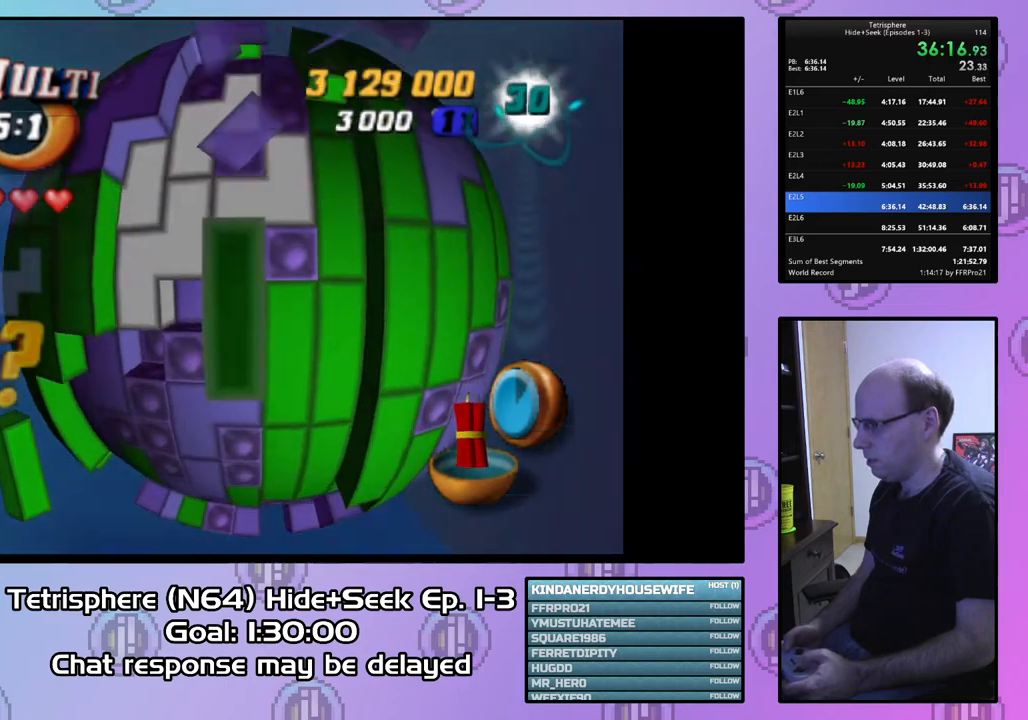
{"buttons": ["SQUARE"], "right_stick": "center", "events": [[67, "DPAD_DOWN", "down"], [167, "DPAD_DOWN", "up"], [367, "DPAD_RIGHT", "down"], [467, "DPAD_RIGHT", "up"]]}
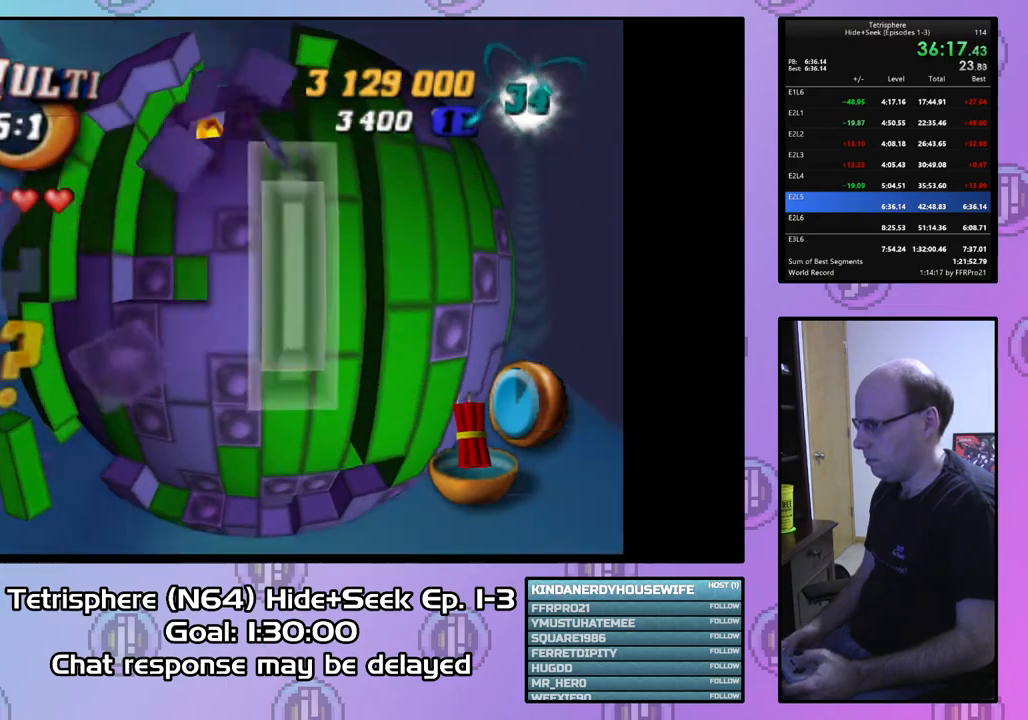
{"buttons": ["DPAD_UP"], "right_stick": "center", "events": [[67, "DPAD_RIGHT", "down"], [133, "DPAD_RIGHT", "up"], [200, "SQUARE", "up"], [267, "DPAD_UP", "down"], [367, "DPAD_UP", "up"], [433, "DPAD_UP", "down"]]}
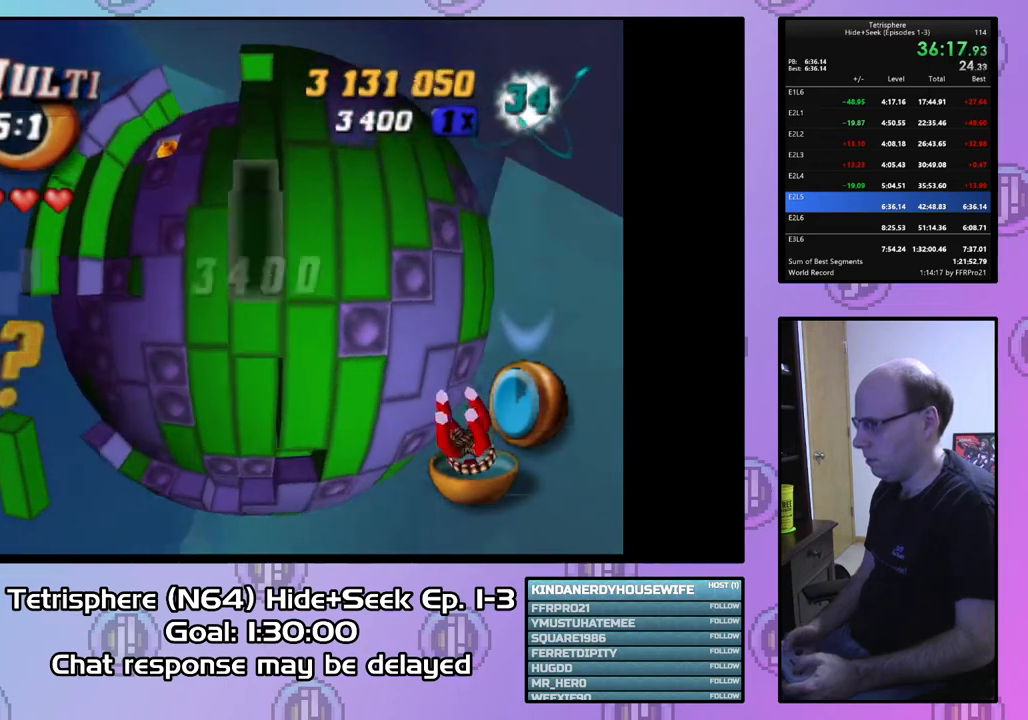
{"buttons": [], "right_stick": "center", "events": [[33, "DPAD_UP", "up"], [100, "DPAD_UP", "down"], [200, "DPAD_UP", "up"], [300, "CIRCLE", "down"], [433, "CIRCLE", "up"]]}
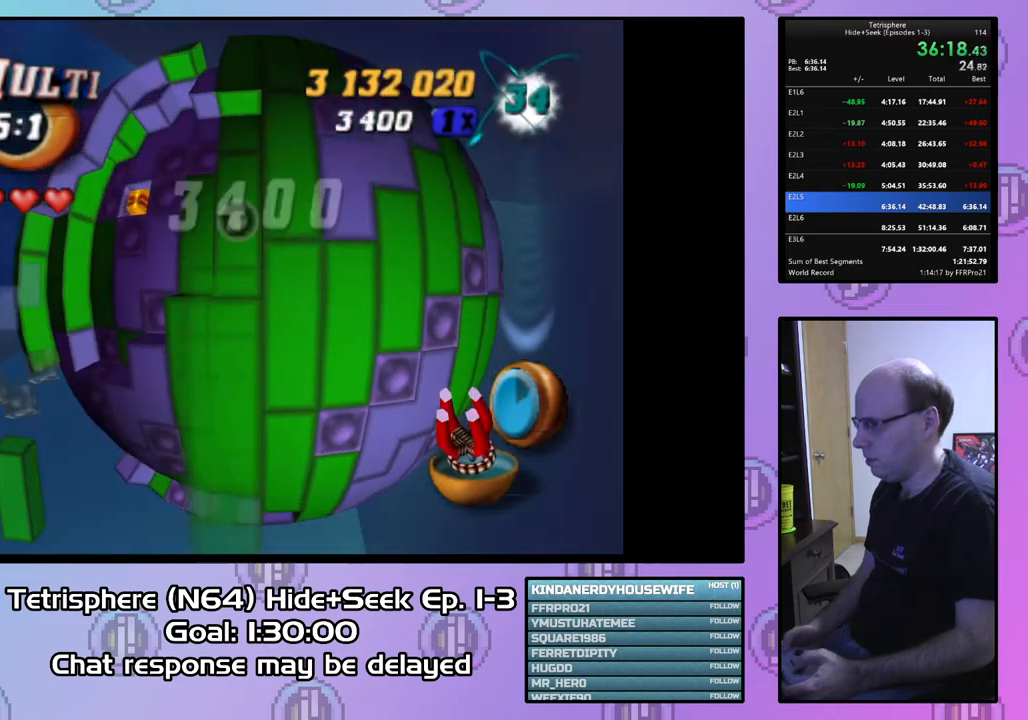
{"buttons": [], "right_stick": "center", "events": [[33, "DPAD_LEFT", "down"], [133, "DPAD_LEFT", "up"], [233, "DPAD_LEFT", "down"], [300, "DPAD_LEFT", "up"], [433, "DPAD_DOWN", "down"], [500, "DPAD_DOWN", "up"]]}
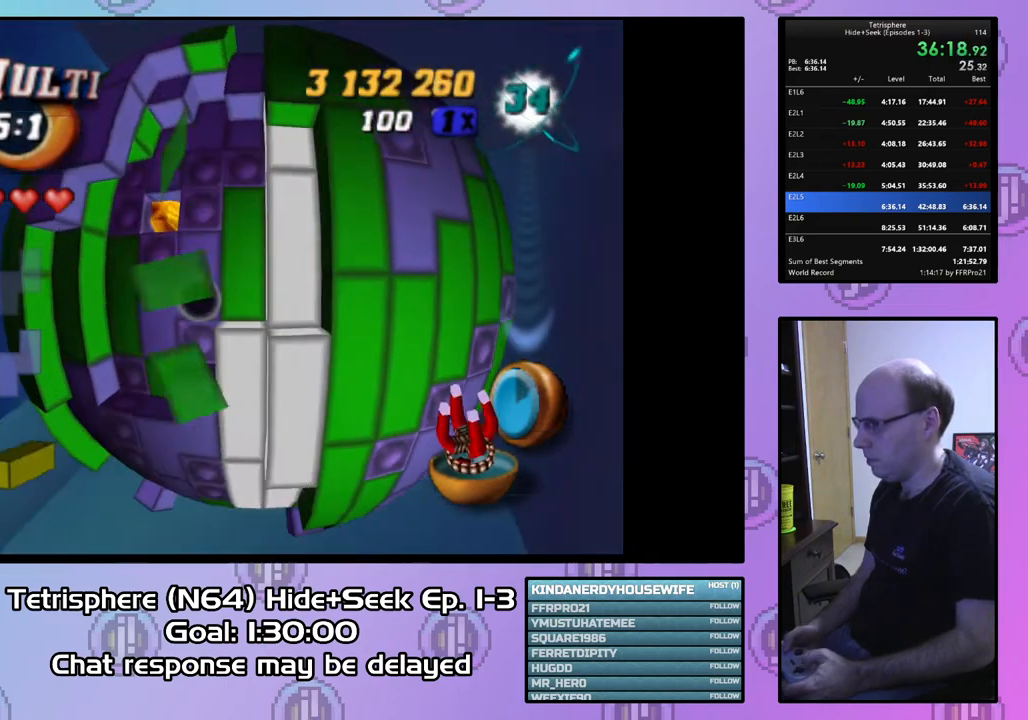
{"buttons": ["SQUARE"], "right_stick": "center", "events": [[167, "DPAD_LEFT", "down"], [233, "DPAD_LEFT", "up"], [467, "SQUARE", "down"]]}
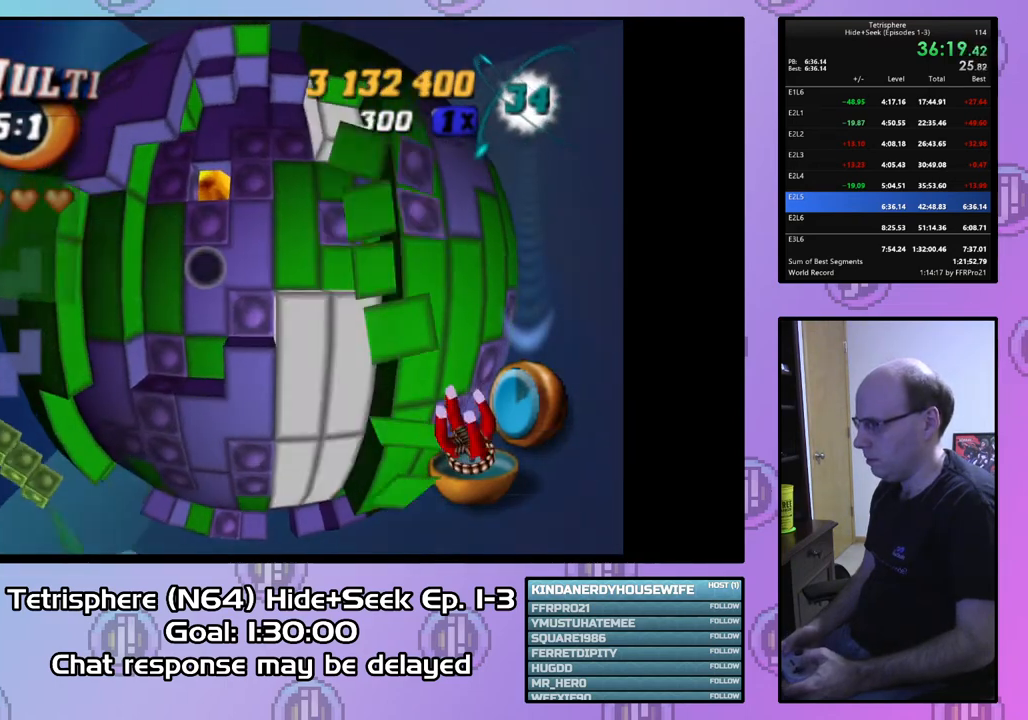
{"buttons": ["SQUARE", "DPAD_UP"], "right_stick": "center", "events": [[100, "DPAD_DOWN", "down"], [167, "DPAD_DOWN", "up"], [467, "DPAD_UP", "down"]]}
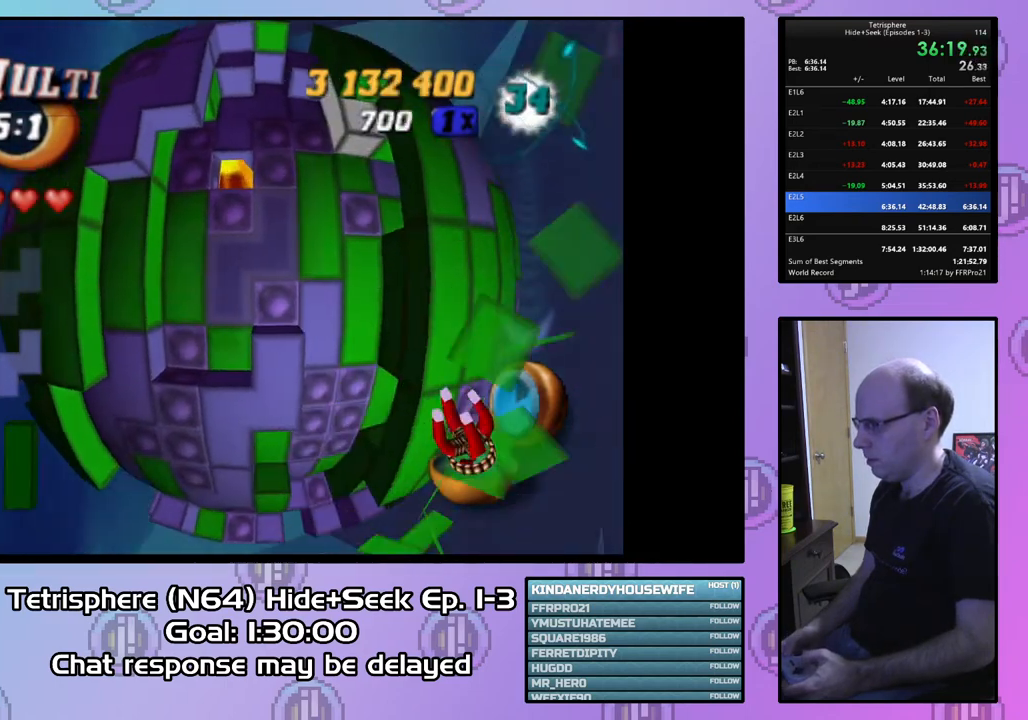
{"buttons": [], "right_stick": "center", "events": [[33, "DPAD_UP", "up"], [100, "DPAD_UP", "down"], [200, "DPAD_UP", "up"], [433, "SQUARE", "up"]]}
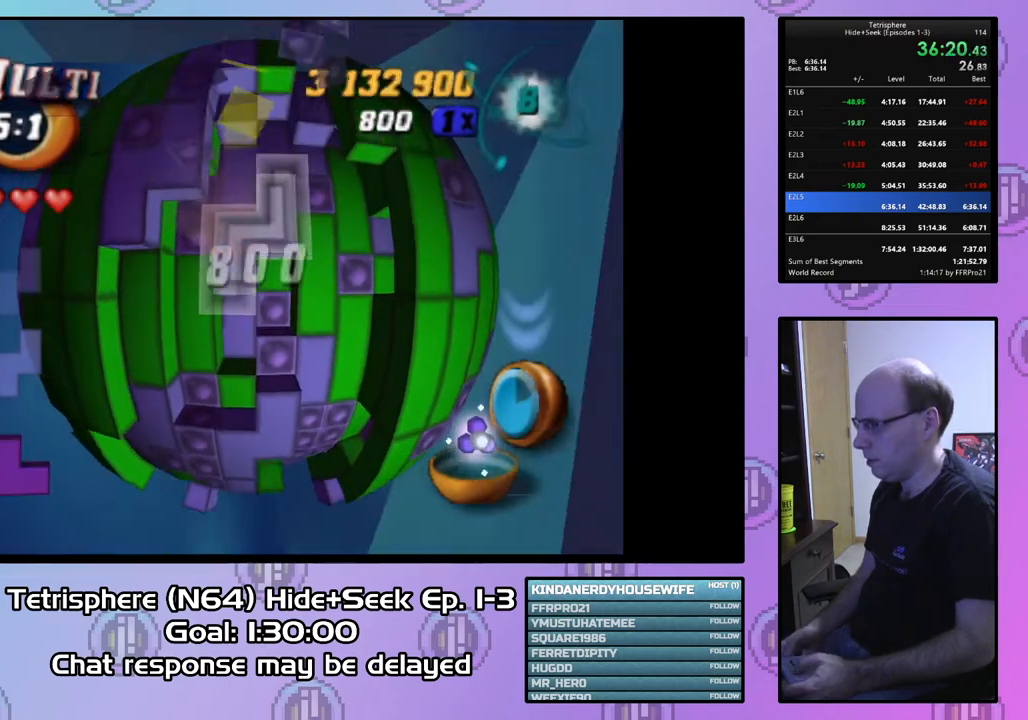
{"buttons": [], "right_stick": "center", "events": [[67, "right_stick", "down"], [133, "right_stick", "center"], [200, "DPAD_DOWN", "down"], [267, "DPAD_DOWN", "up"]]}